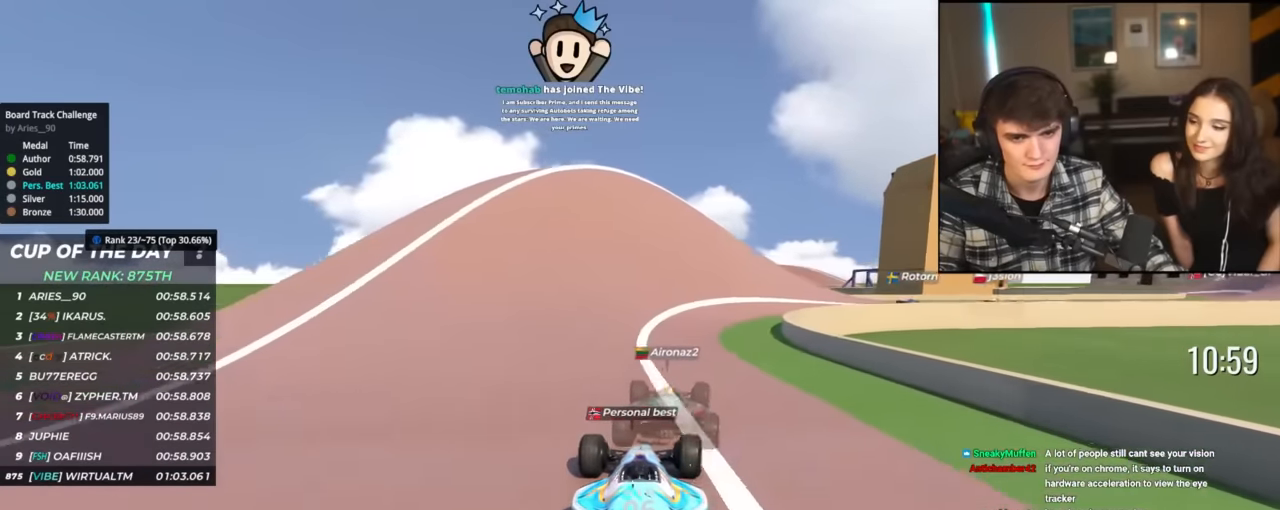
Gameplay with keyboard; each line is a JSON object with the keys held at the frame after it. "events" lists presses ("down") and releases ("up") of "brake", "down", "left", "right" and "up" between this image and that frame as [ms after this image, input, new state], when the widget could be followed in between. No other keys are recorded. Mouse input is not recorded. Key names are as the overlay labels them; some are game actions (e.g. jump) rather than physical keys.
{"keys": ["up"], "events": [[84, "right", "down"], [467, "right", "up"]]}
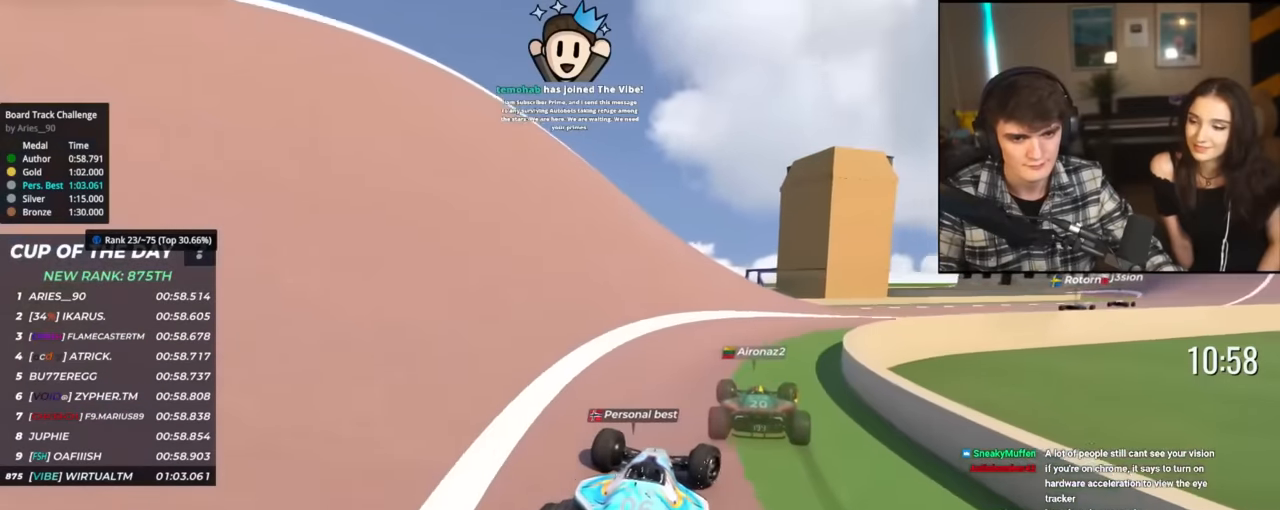
{"keys": ["right", "up"], "events": [[50, "right", "down"]]}
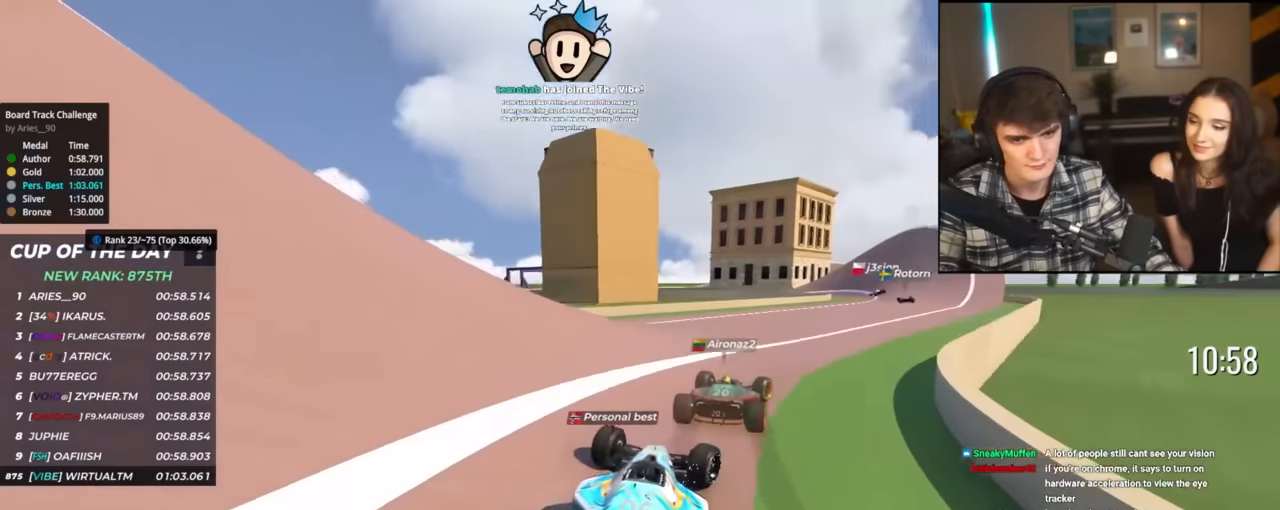
{"keys": ["left", "up"], "events": [[351, "right", "up"], [451, "left", "down"]]}
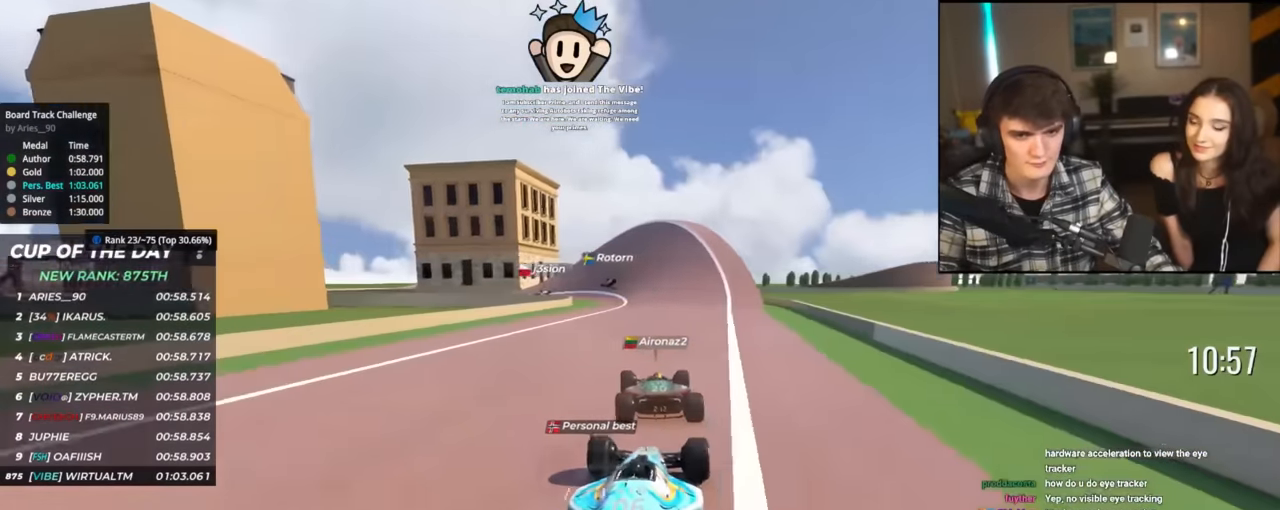
{"keys": ["up"], "events": [[83, "left", "up"], [417, "left", "down"], [500, "left", "up"]]}
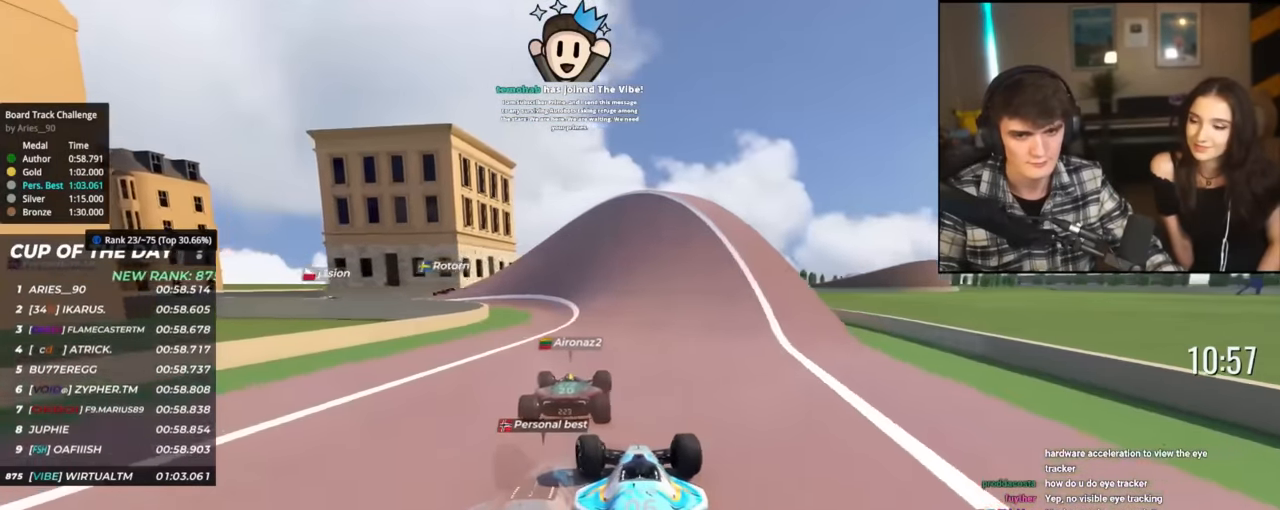
{"keys": ["up"], "events": [[151, "left", "down"], [484, "left", "up"]]}
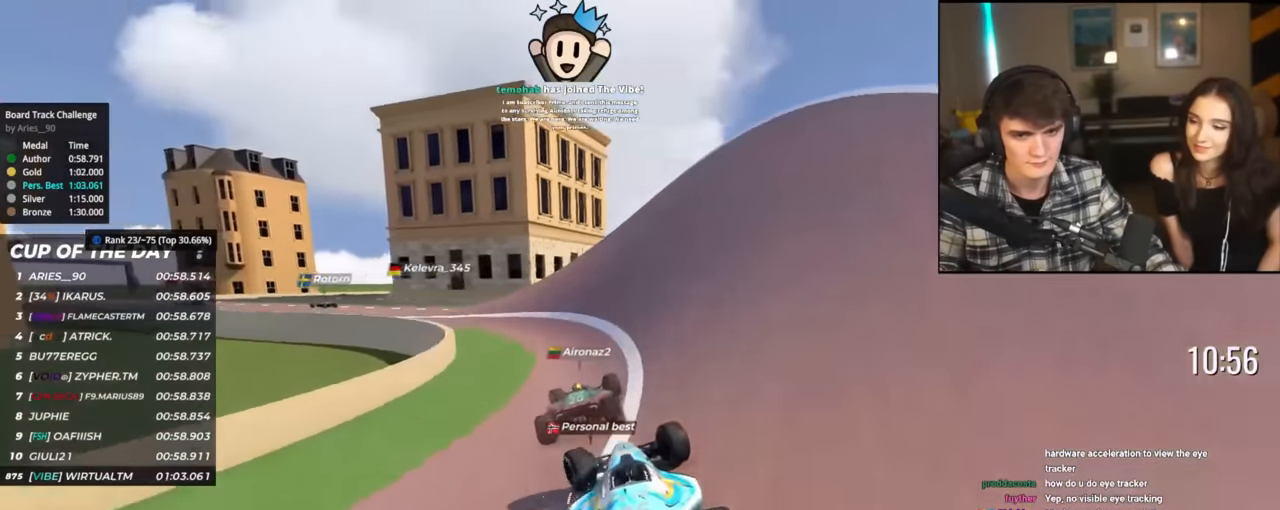
{"keys": ["left", "up"], "events": [[17, "left", "down"]]}
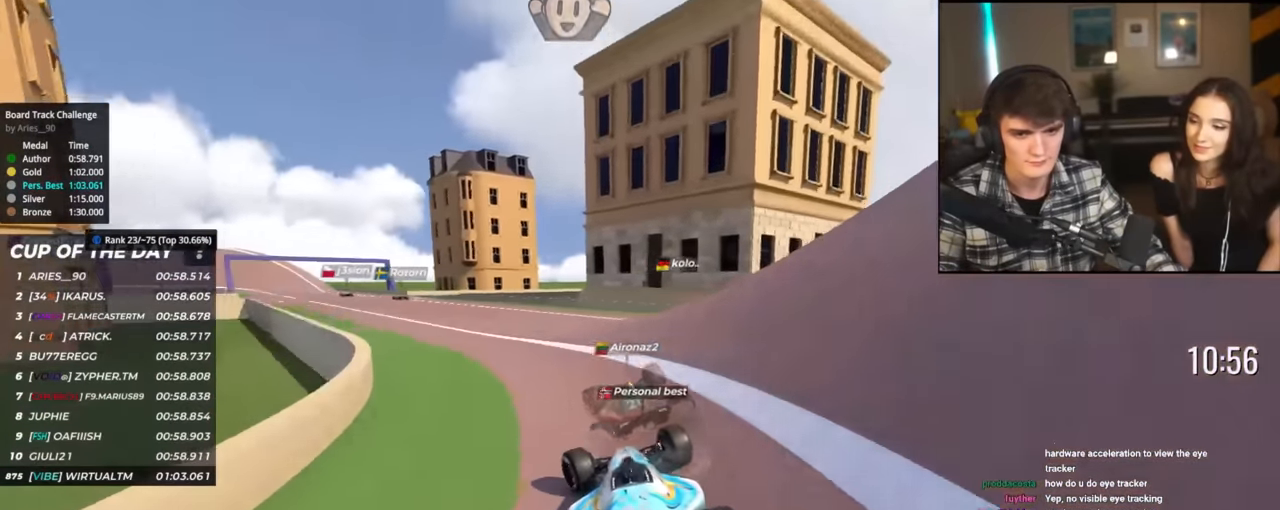
{"keys": ["right", "up"], "events": [[317, "left", "up"], [417, "right", "down"]]}
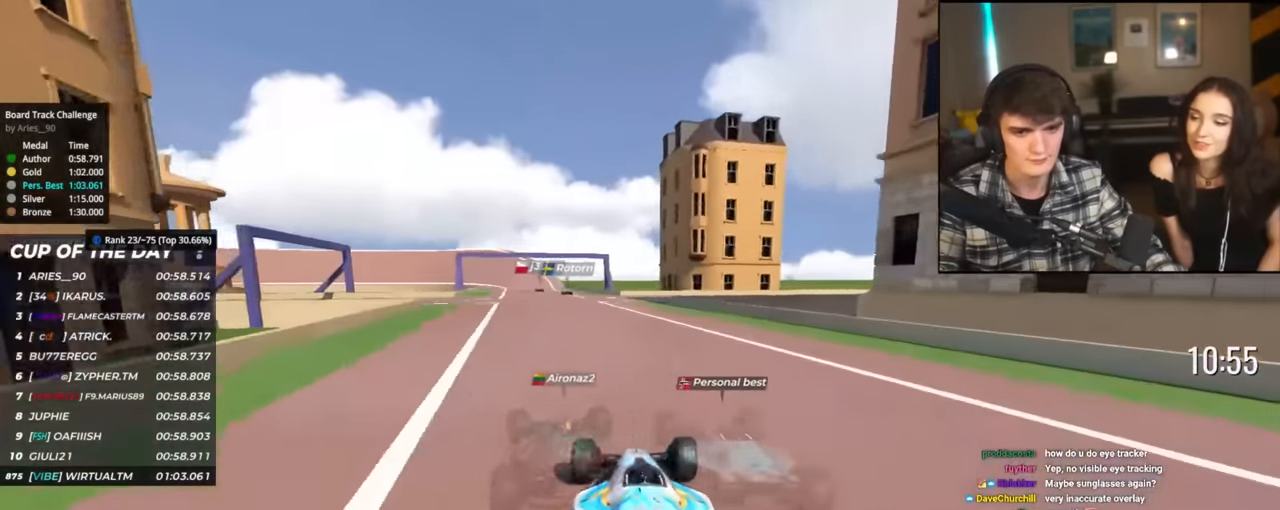
{"keys": ["up"], "events": [[17, "right", "up"], [150, "left", "down"], [283, "left", "up"]]}
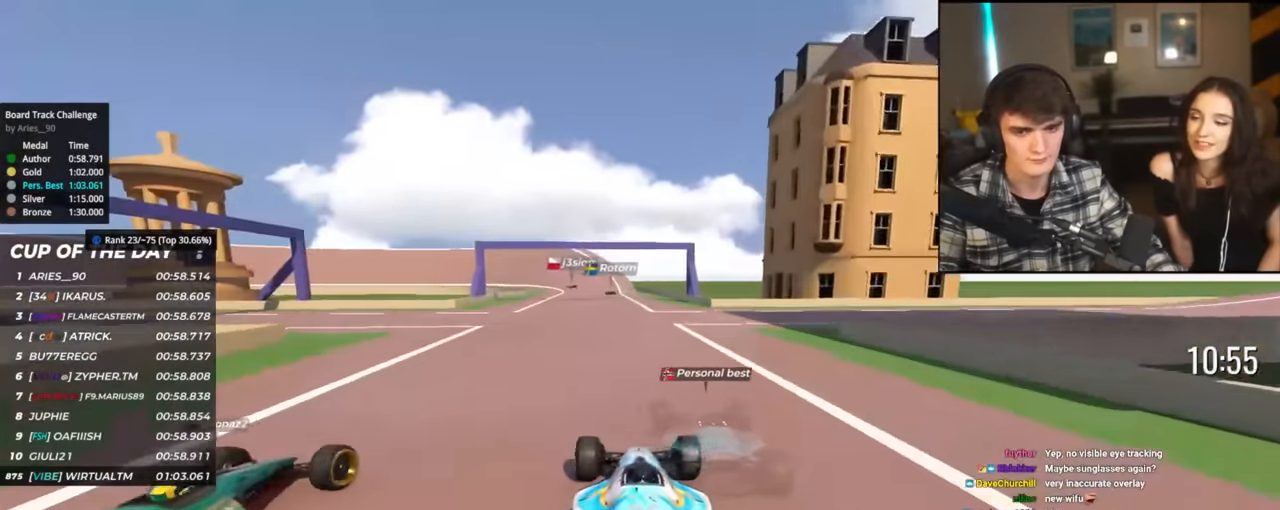
{"keys": ["up"], "events": [[350, "left", "down"], [450, "left", "up"]]}
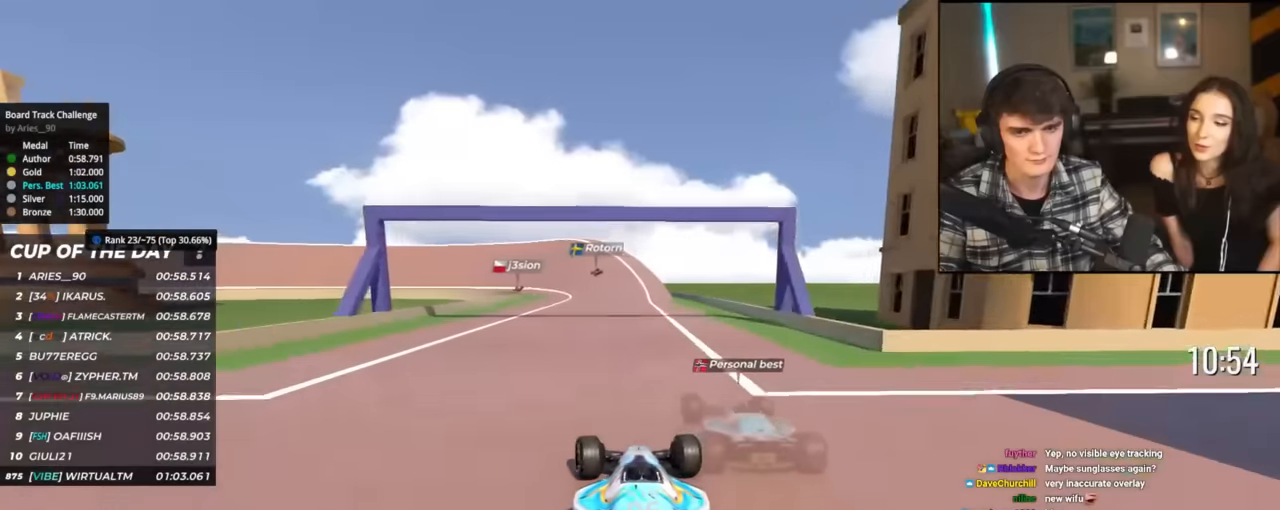
{"keys": ["up"], "events": [[317, "left", "down"], [467, "left", "up"]]}
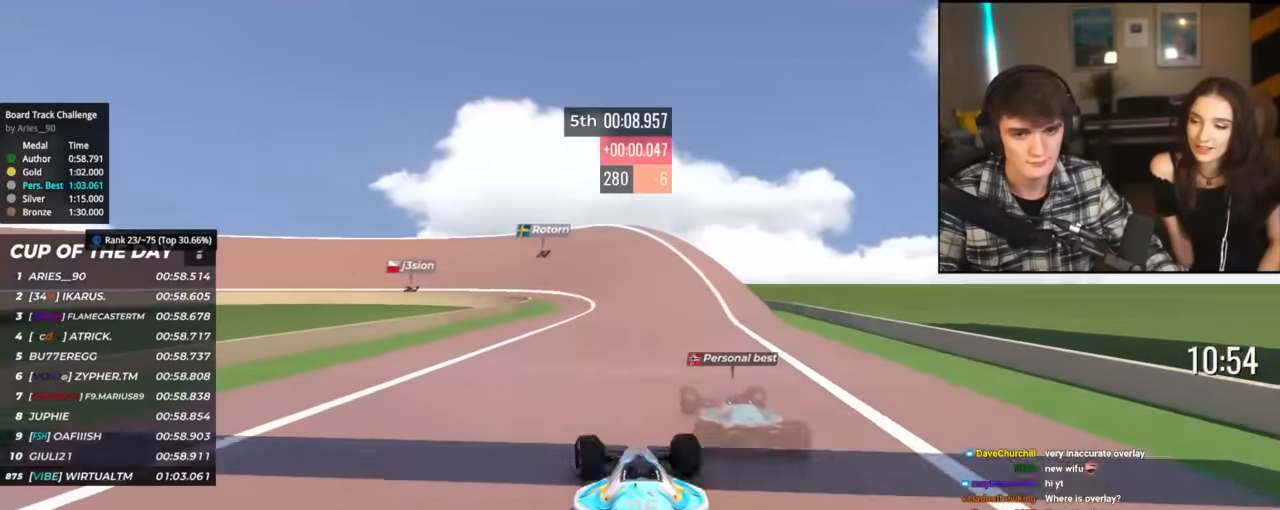
{"keys": ["up"], "events": [[334, "left", "down"], [467, "left", "up"]]}
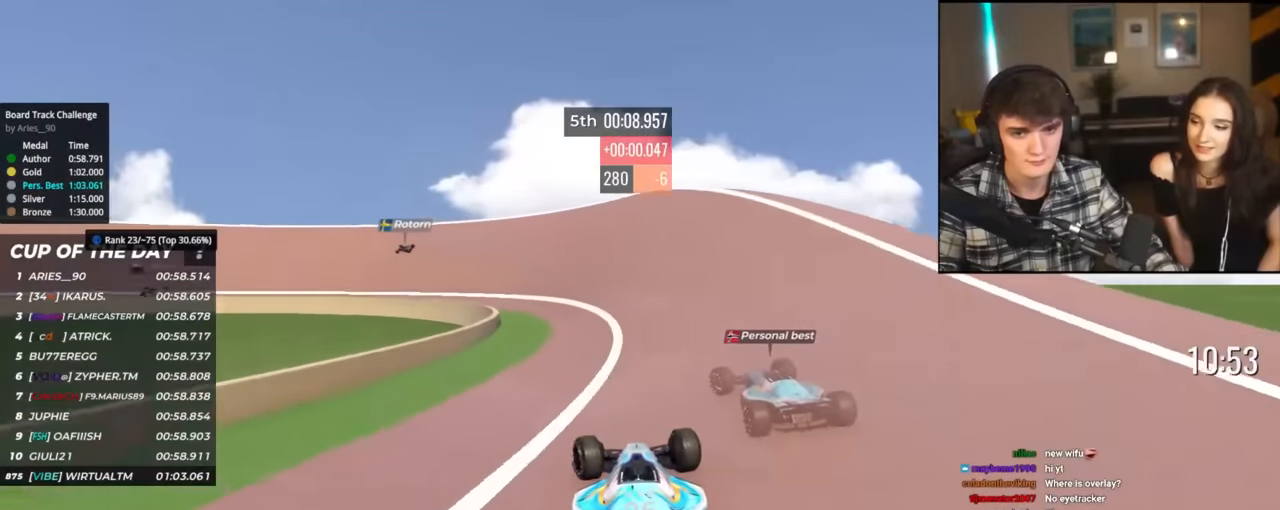
{"keys": ["left", "up"], "events": [[117, "left", "down"]]}
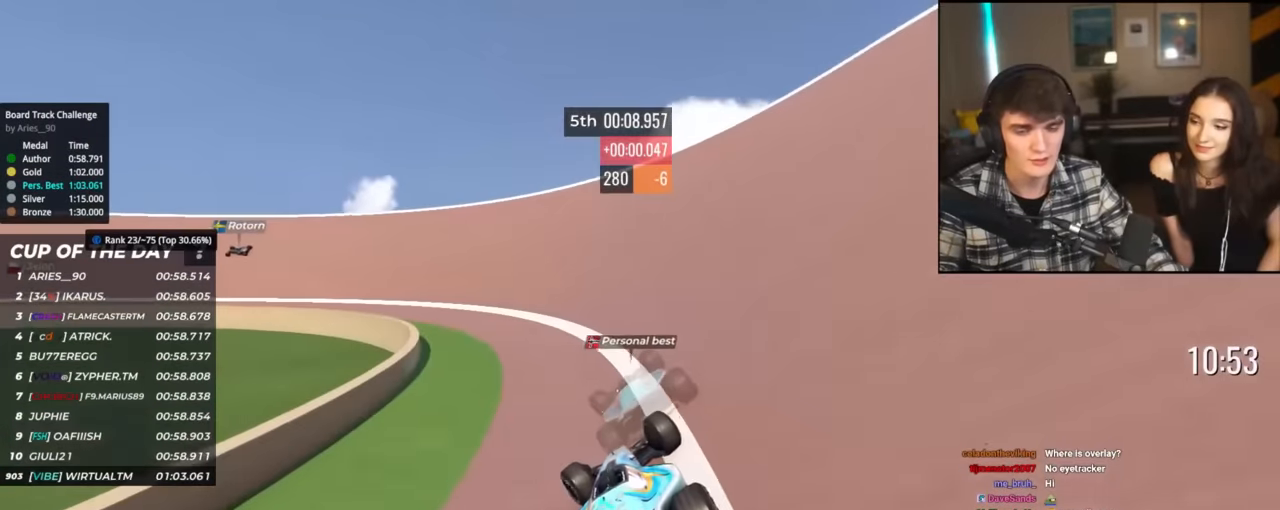
{"keys": ["left", "up"], "events": [[367, "left", "up"], [417, "left", "down"]]}
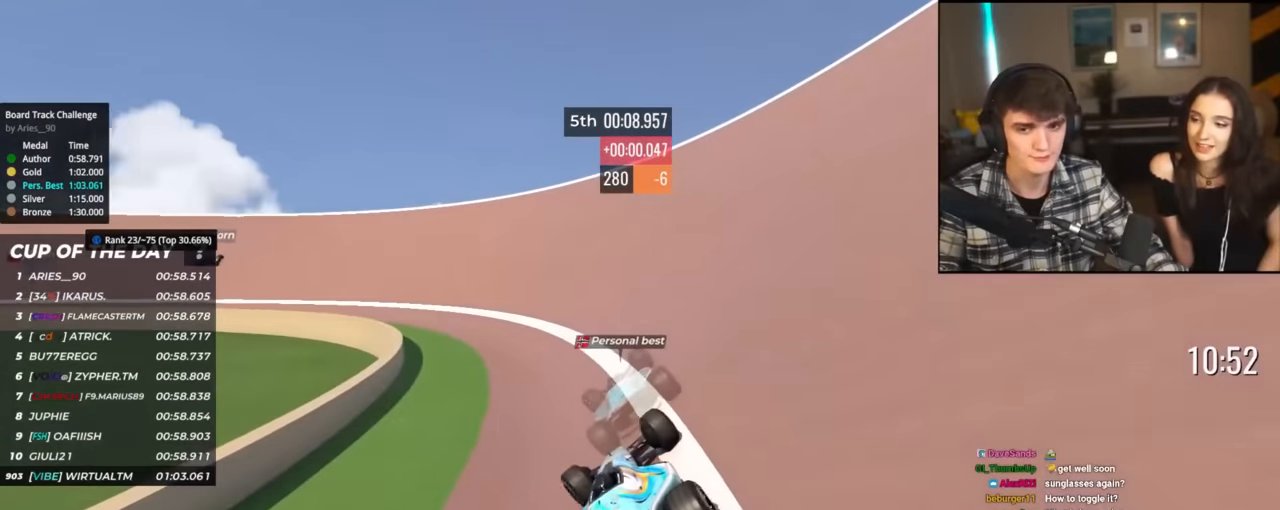
{"keys": ["left", "up"], "events": []}
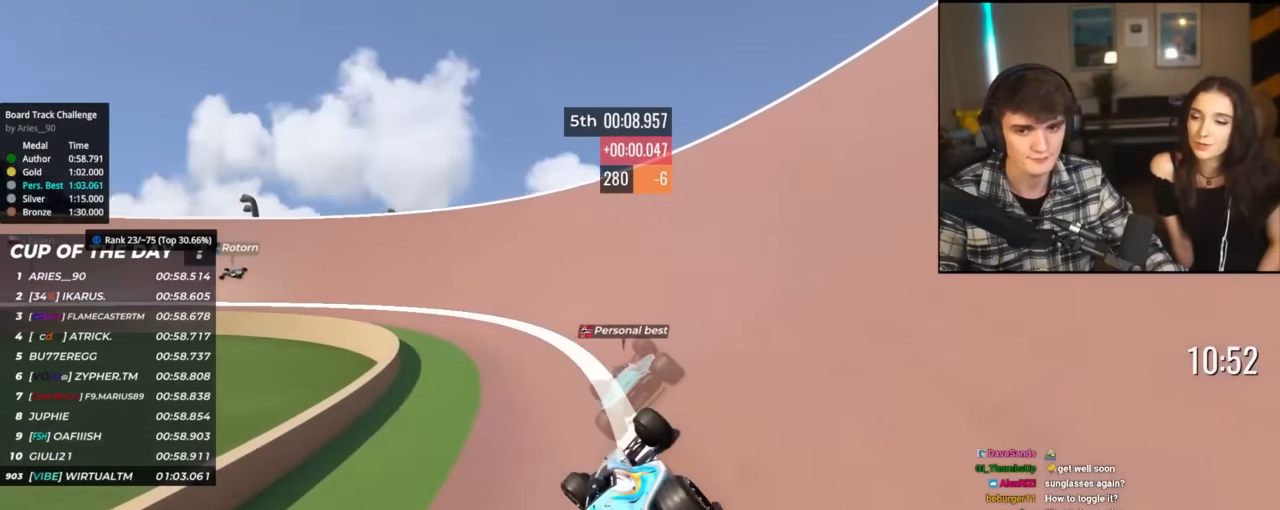
{"keys": ["left", "up"], "events": []}
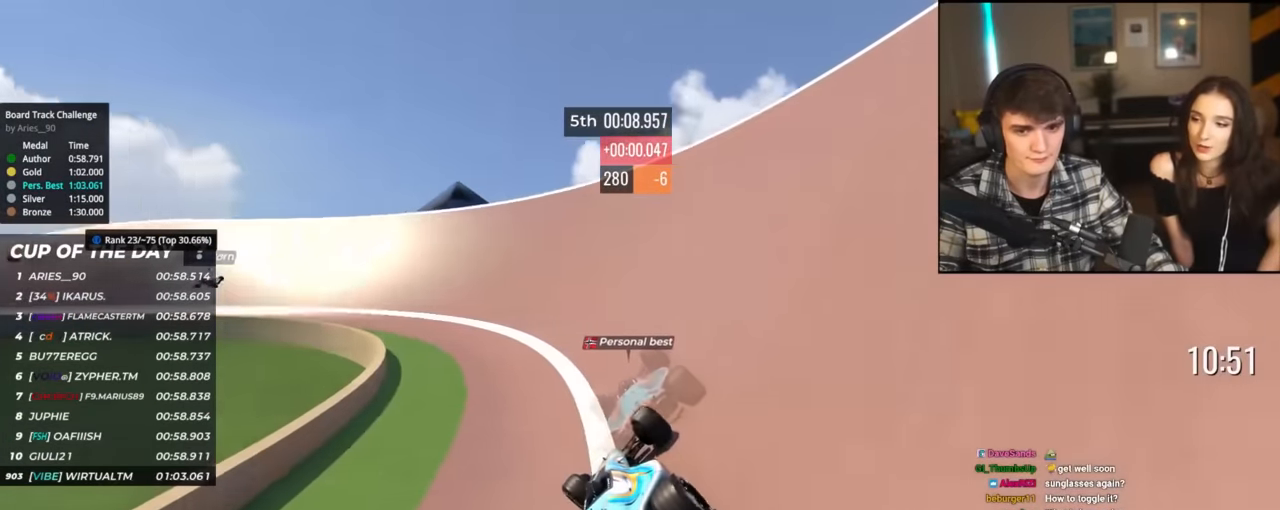
{"keys": ["left", "up"], "events": [[184, "up", "up"], [267, "up", "down"]]}
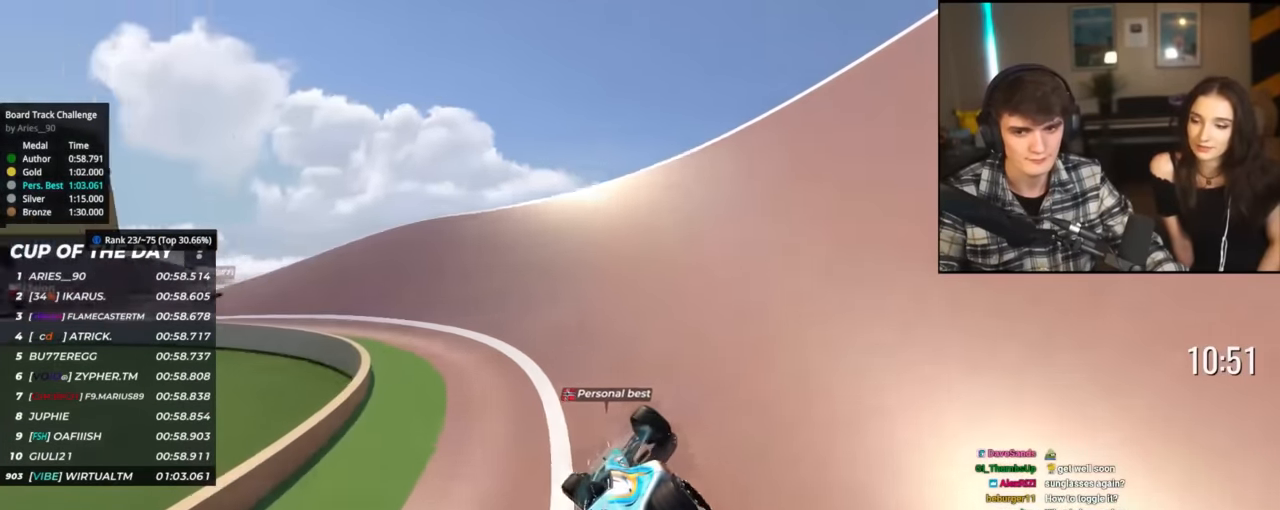
{"keys": ["left", "up"], "events": [[250, "up", "up"], [283, "up", "down"]]}
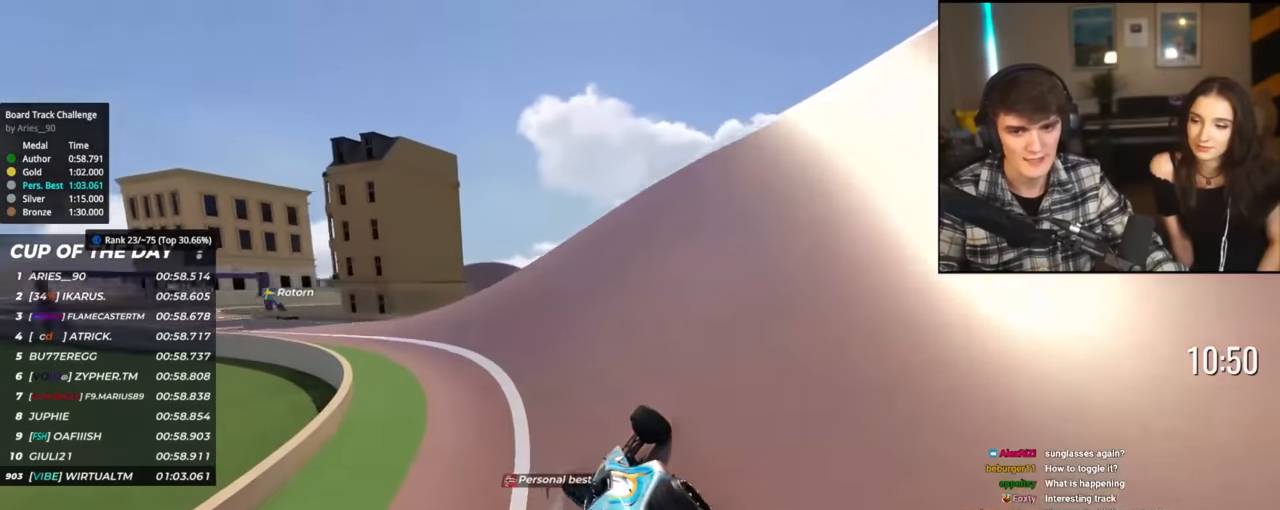
{"keys": ["left", "up"], "events": []}
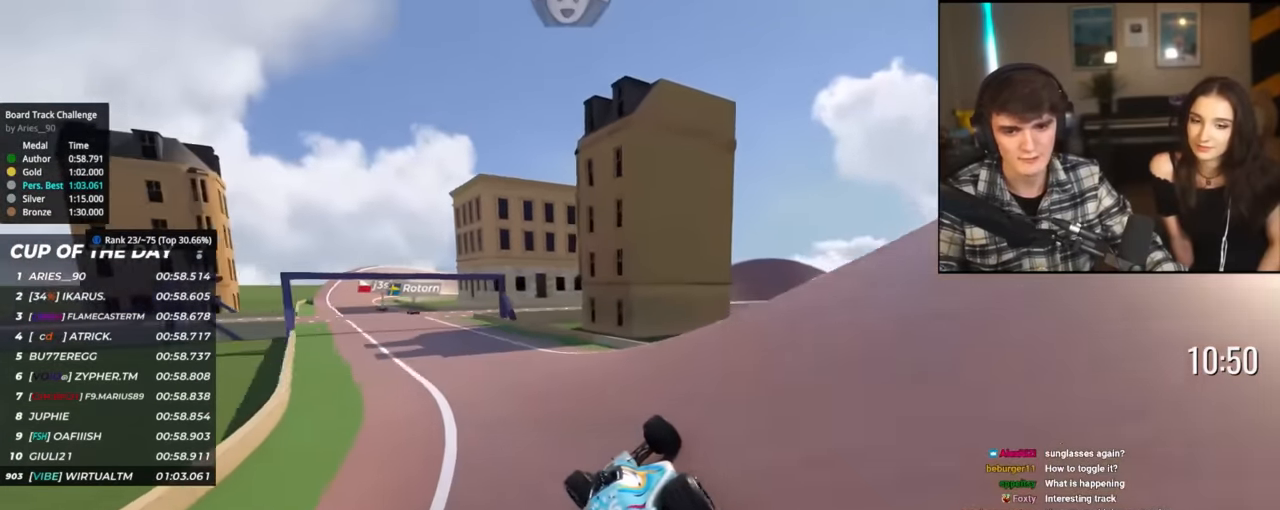
{"keys": ["left", "up"], "events": []}
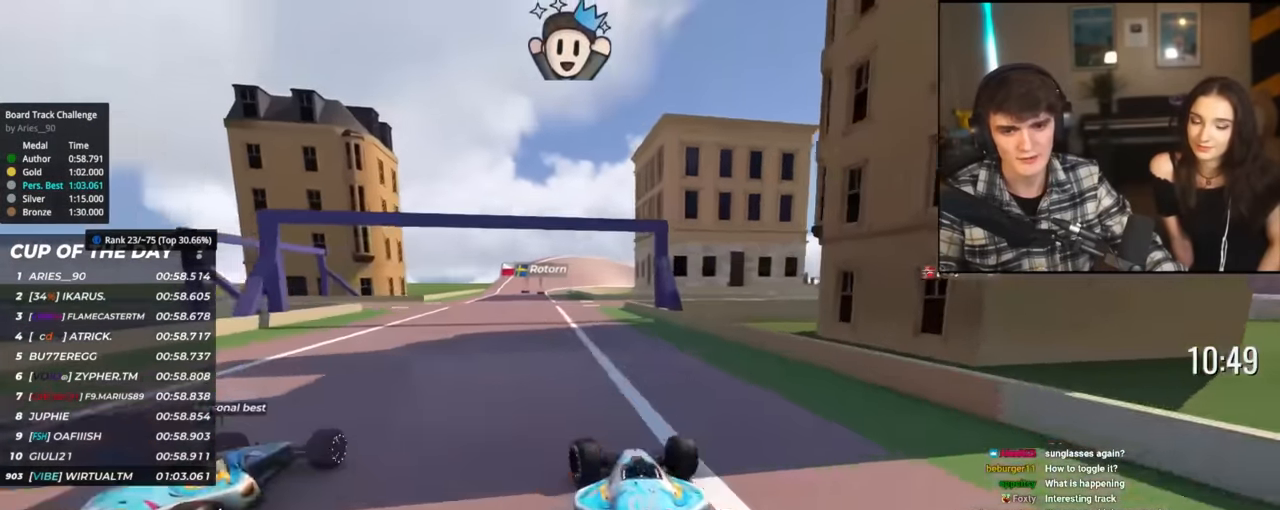
{"keys": ["up"], "events": [[201, "left", "up"], [251, "right", "down"], [384, "right", "up"]]}
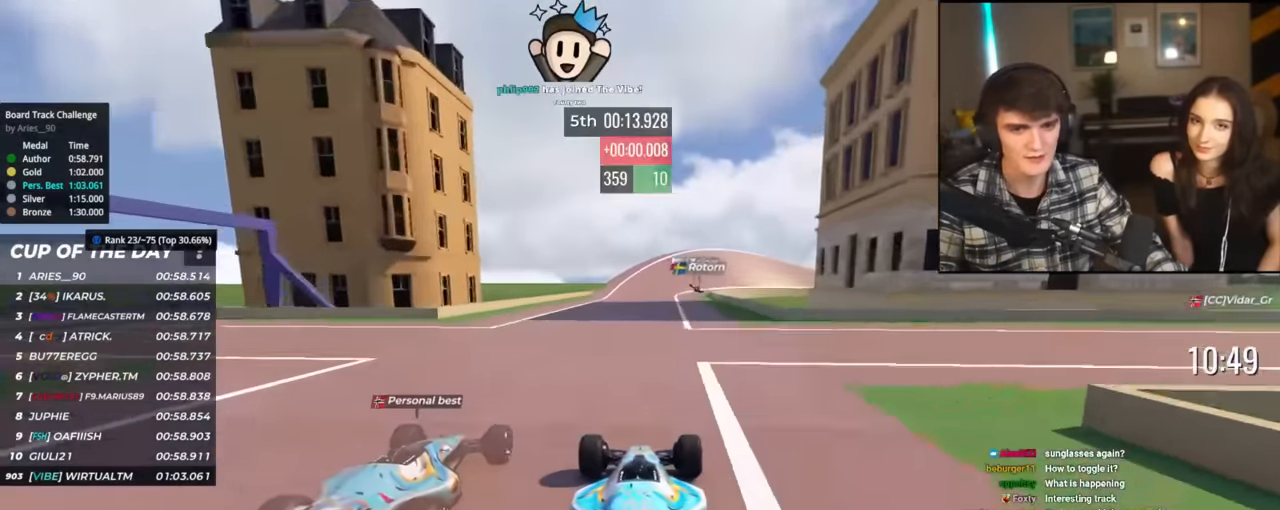
{"keys": ["right", "up"], "events": [[500, "right", "down"]]}
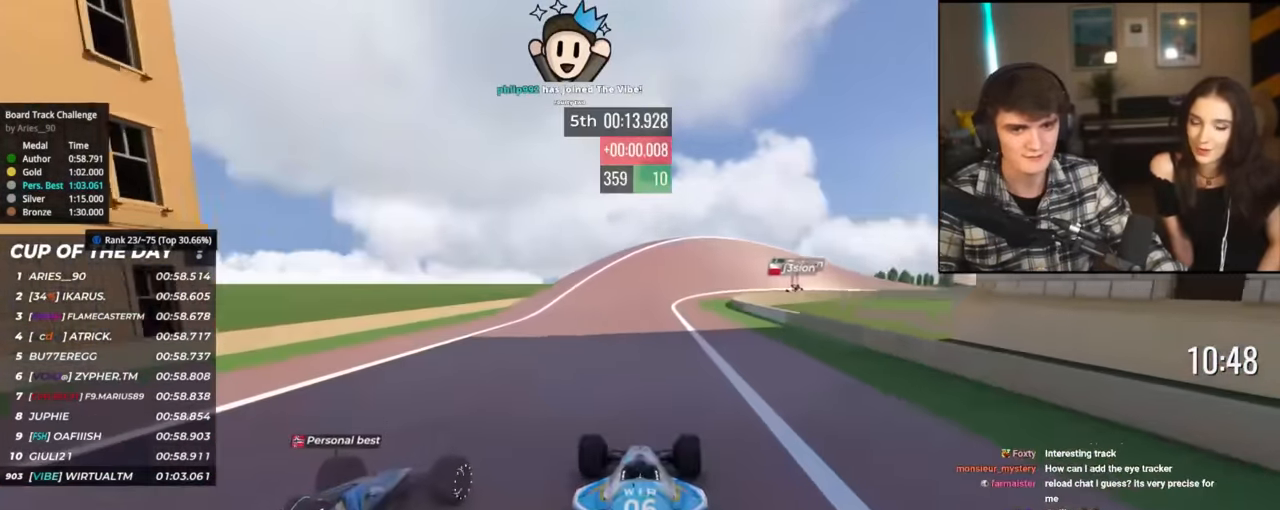
{"keys": ["right", "up"], "events": [[84, "right", "up"], [284, "right", "down"]]}
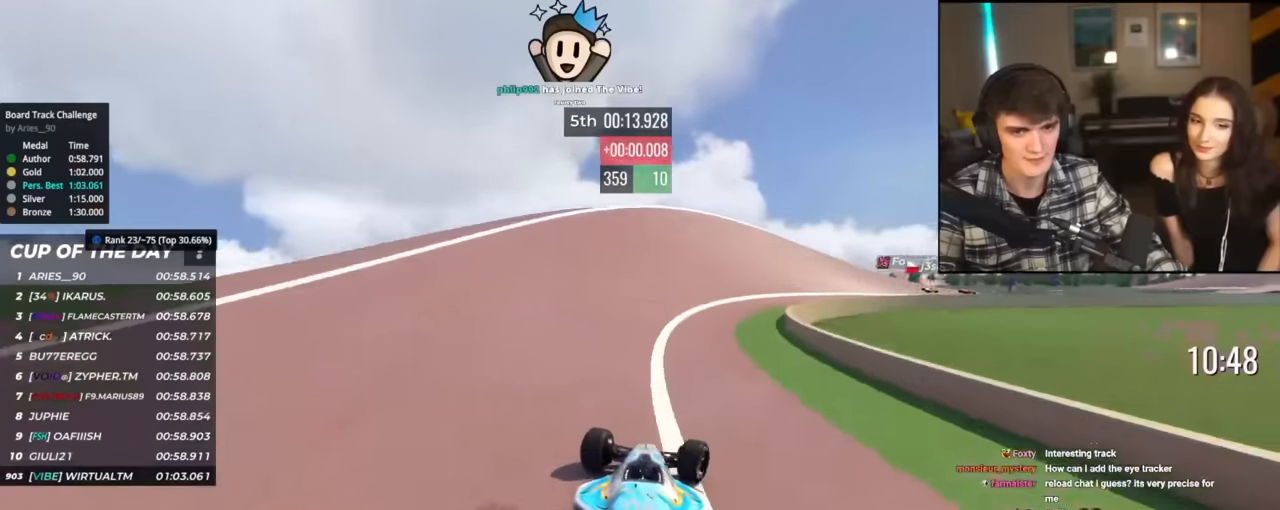
{"keys": ["right", "up"], "events": []}
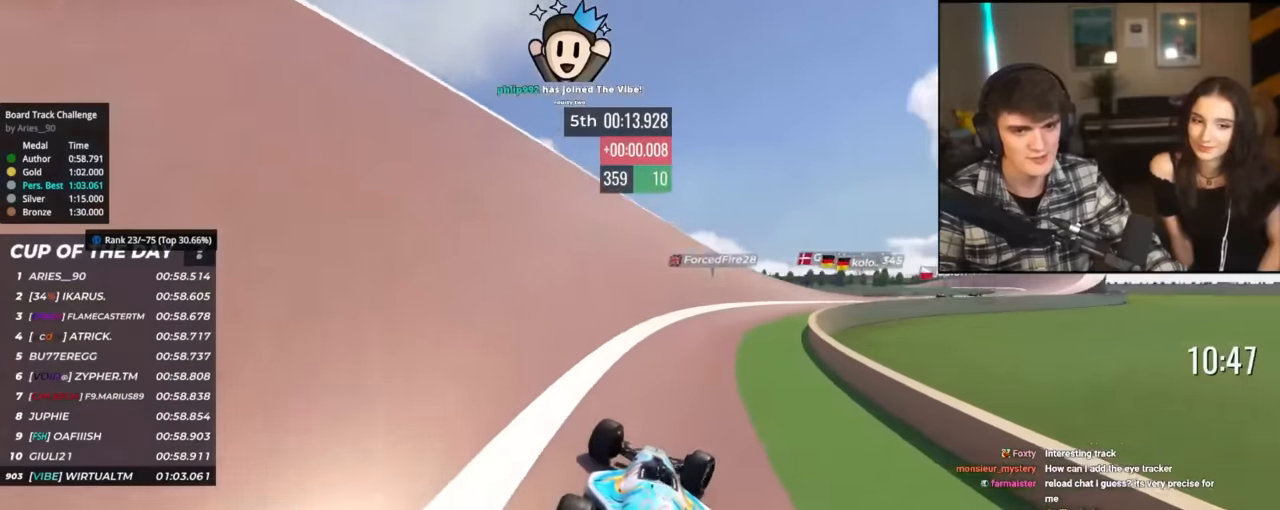
{"keys": ["right", "up"], "events": []}
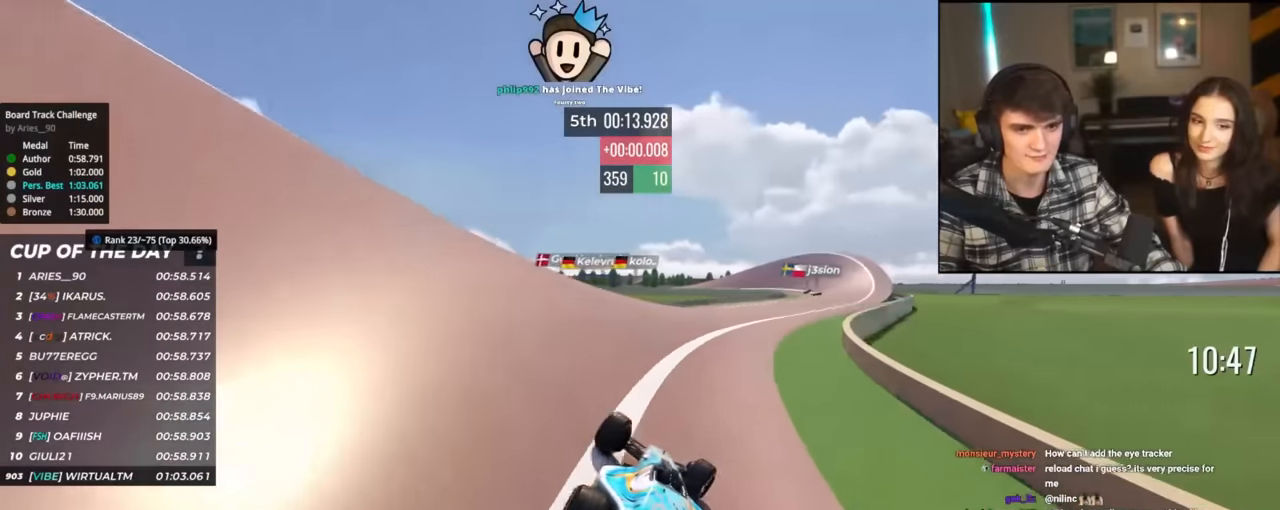
{"keys": ["right", "up"], "events": []}
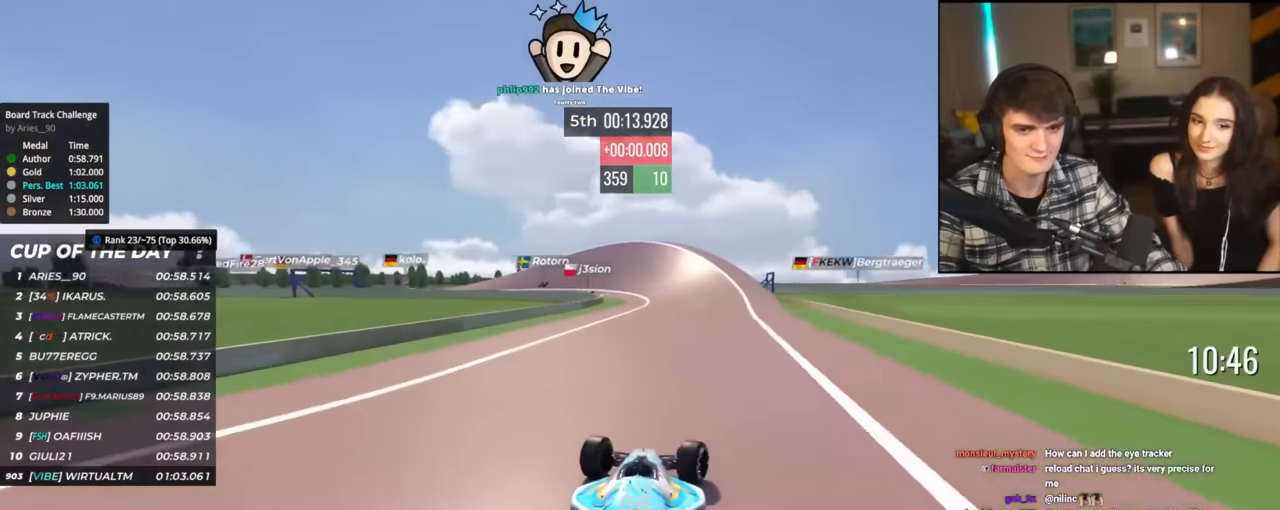
{"keys": ["left", "up"], "events": [[34, "right", "up"], [117, "left", "down"]]}
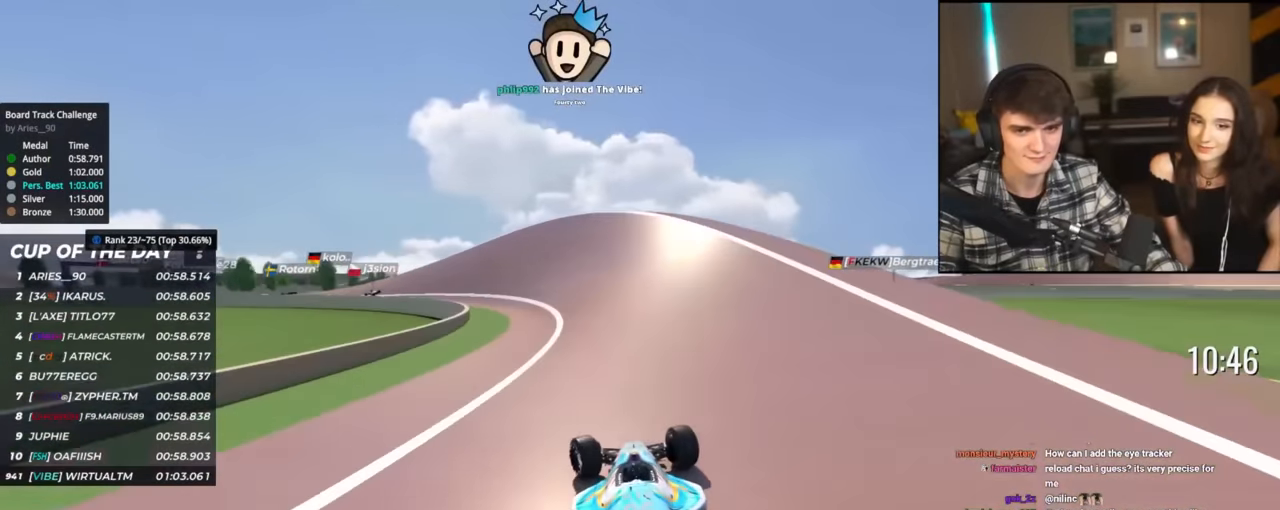
{"keys": ["left", "up"], "events": [[116, "up", "up"], [167, "up", "down"]]}
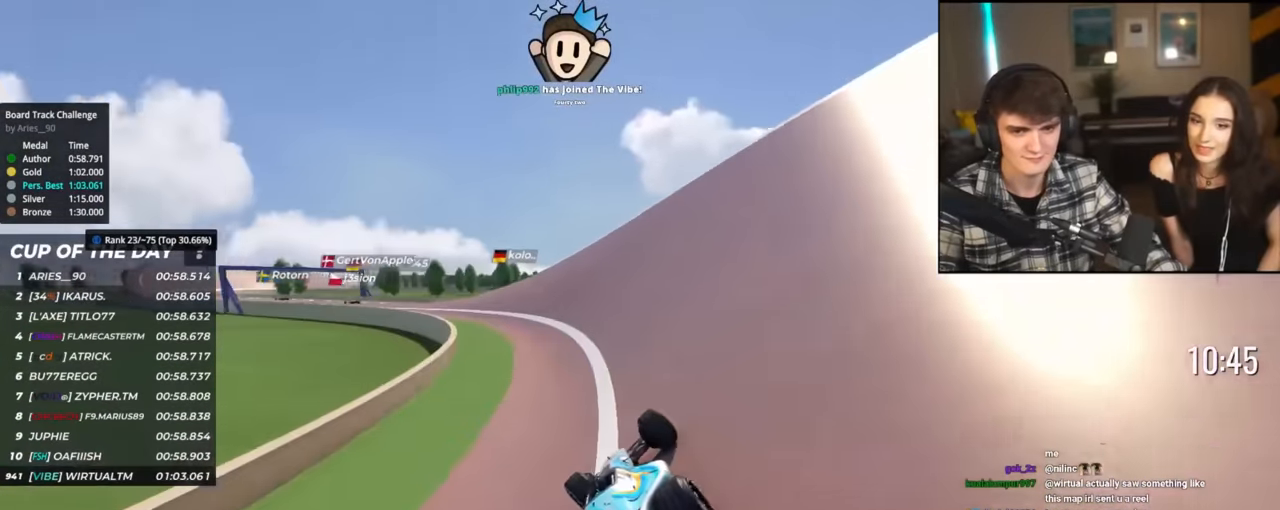
{"keys": ["left", "up"], "events": []}
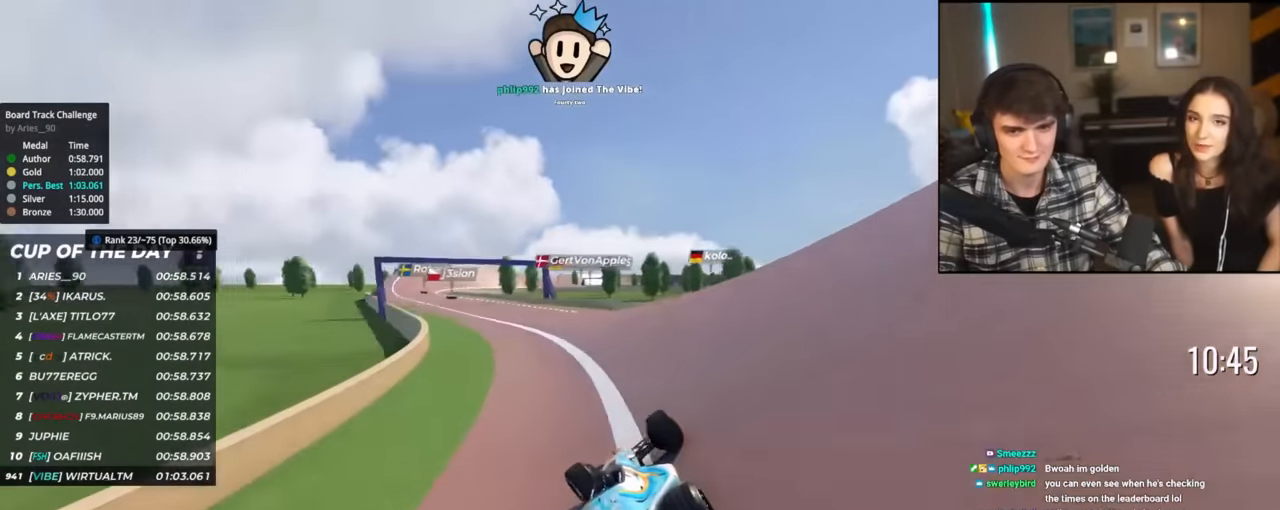
{"keys": ["left", "up"], "events": []}
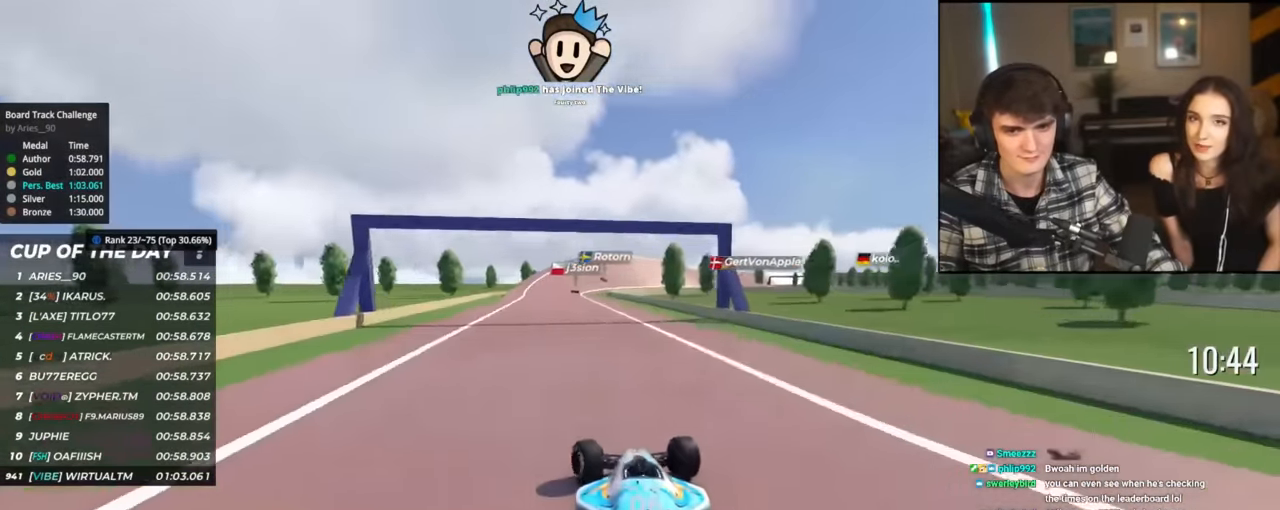
{"keys": ["right", "up"], "events": [[167, "left", "up"], [267, "right", "down"], [351, "right", "up"], [451, "right", "down"]]}